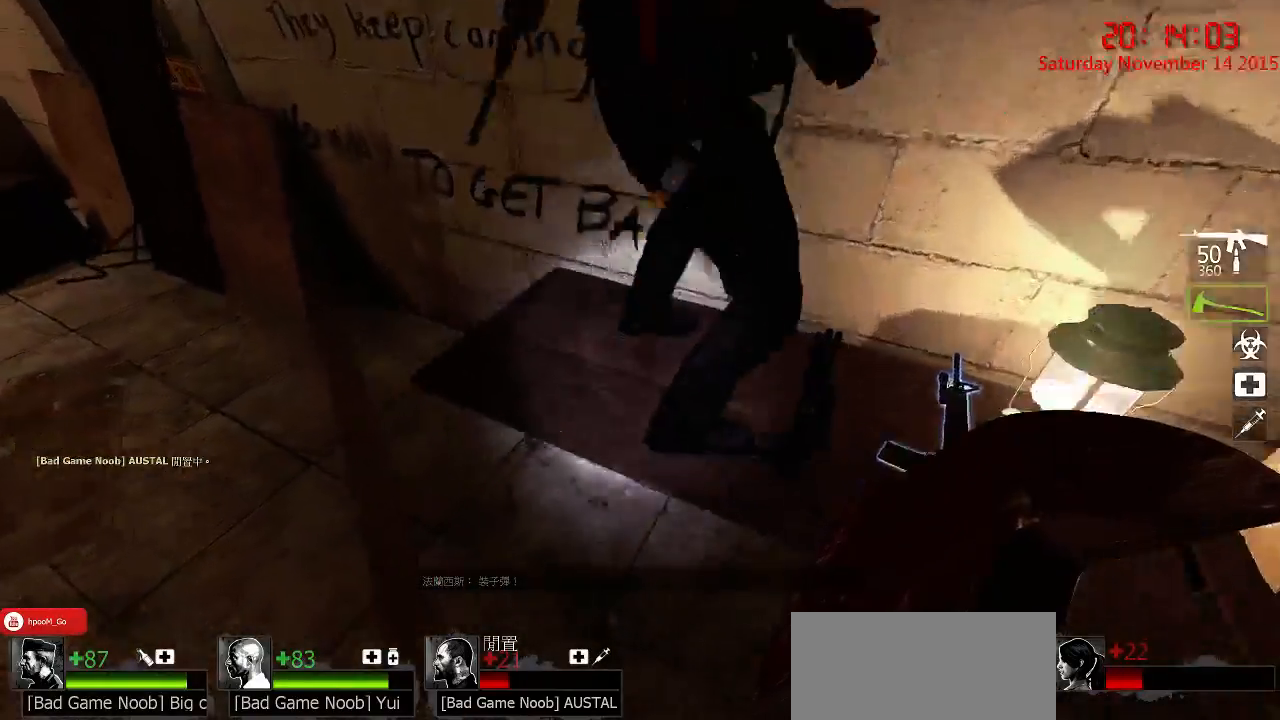
Gameplay with keyboard and mouse; each line is a JSON object with the keys and mouse buttons held at the frame after it. "events" lists presses ("down") and releases ("up") of "1", "2", "3", "4", "5", "a", "c", "caps_lock", "ctrl", "d", "e", "f", "g", "q", "r", "s", "shift", "space", "tab", "w", "x", "z", "mouse_left" and "mouse_right" between this image and that frame as [ms after this image, input, new state], when the widget could be followed in between. "mouse_left", "mouse_right" = the "left", "right" buttons of the "mouse" list. No other keys are recorded. Mouse movement is not recorded.
{"keys": ["a"], "mouse": [], "events": [[117, "a", "down"], [217, "space", "down"], [317, "space", "up"], [450, "w", "up"]]}
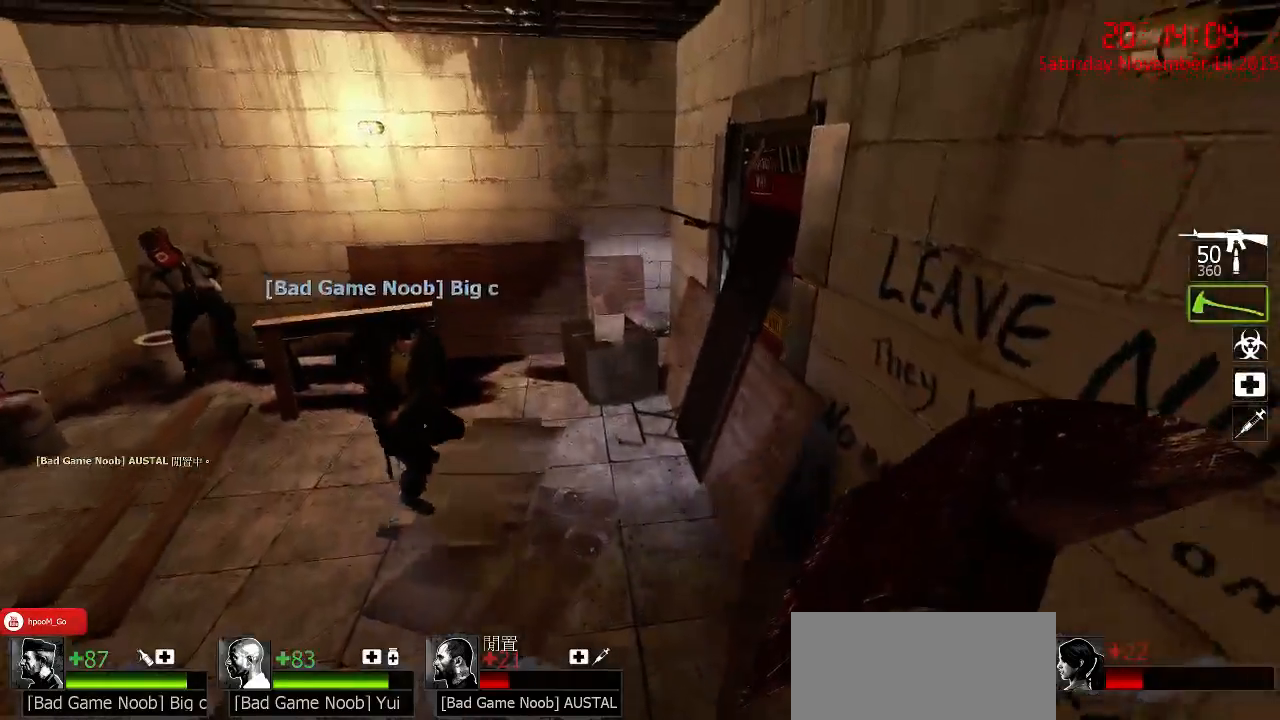
{"keys": ["w"], "mouse": [], "events": [[133, "w", "down"], [333, "a", "up"]]}
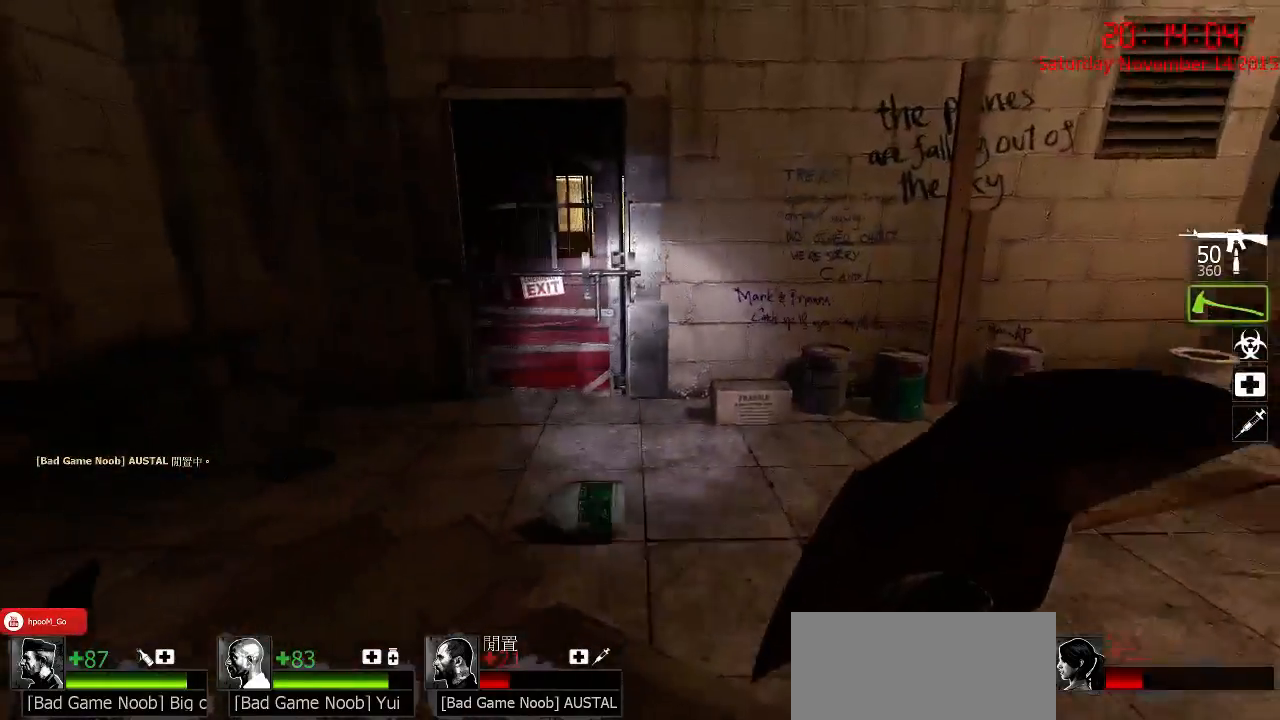
{"keys": ["d", "w"], "mouse": [], "events": [[333, "space", "down"], [400, "d", "down"], [450, "space", "up"]]}
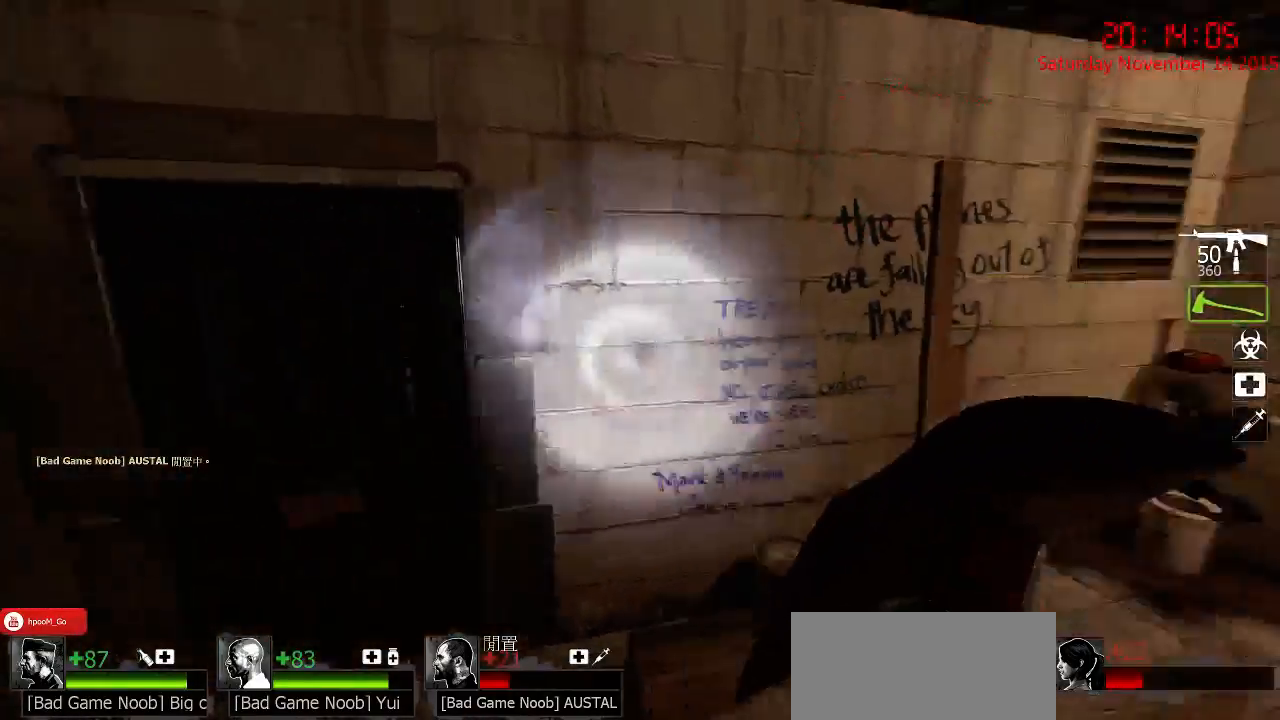
{"keys": ["d", "w"], "mouse": [], "events": [[17, "w", "up"], [283, "w", "down"]]}
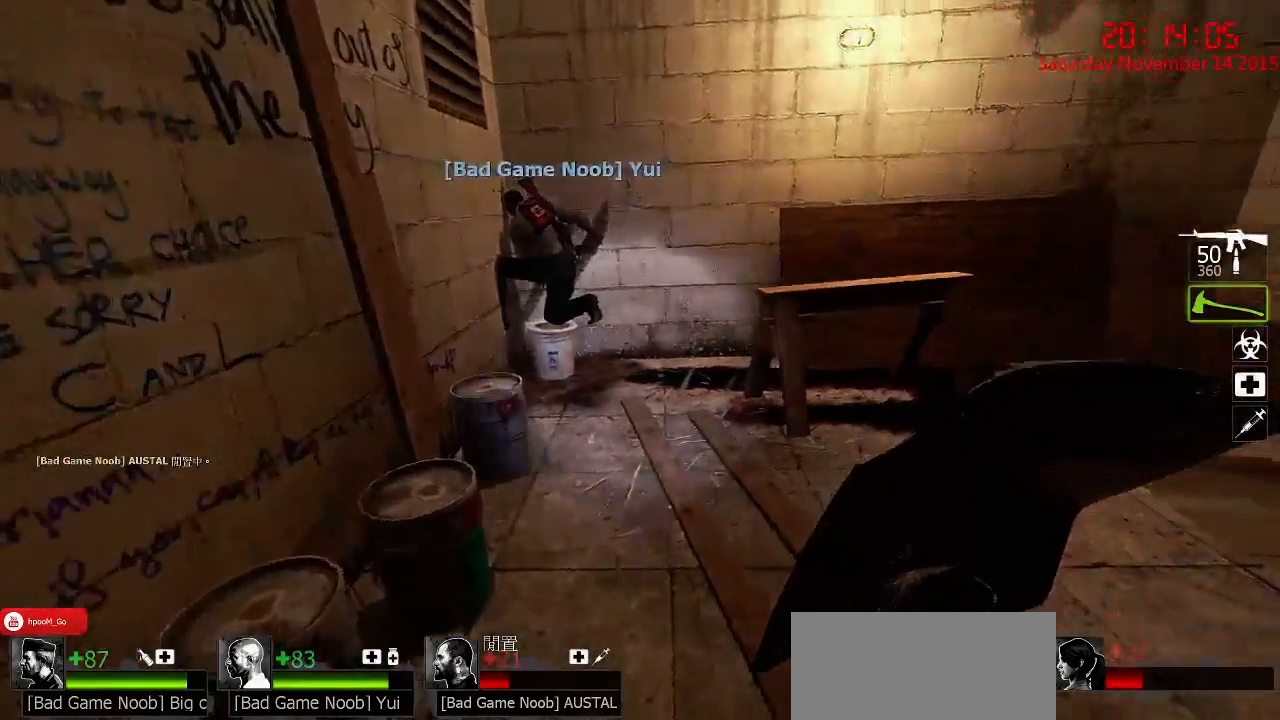
{"keys": ["w"], "mouse": [], "events": [[117, "d", "up"]]}
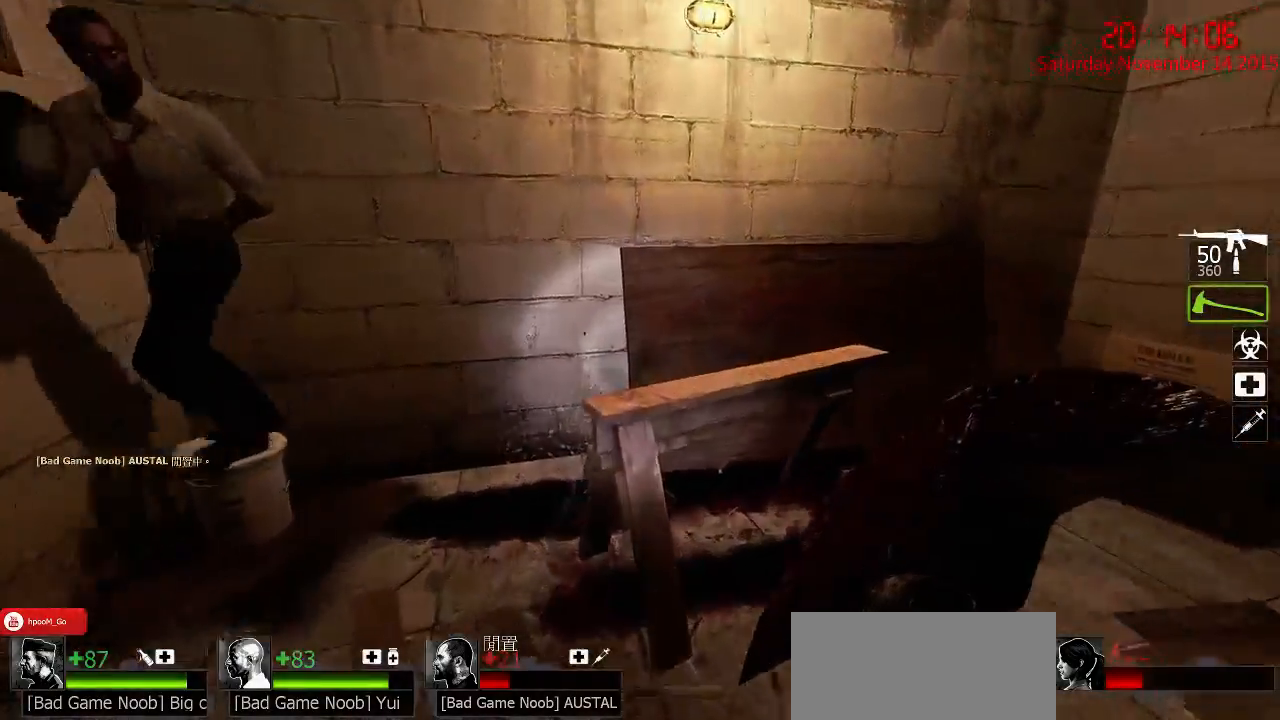
{"keys": ["d"], "mouse": [], "events": [[33, "space", "down"], [67, "d", "down"], [133, "space", "up"], [133, "w", "up"]]}
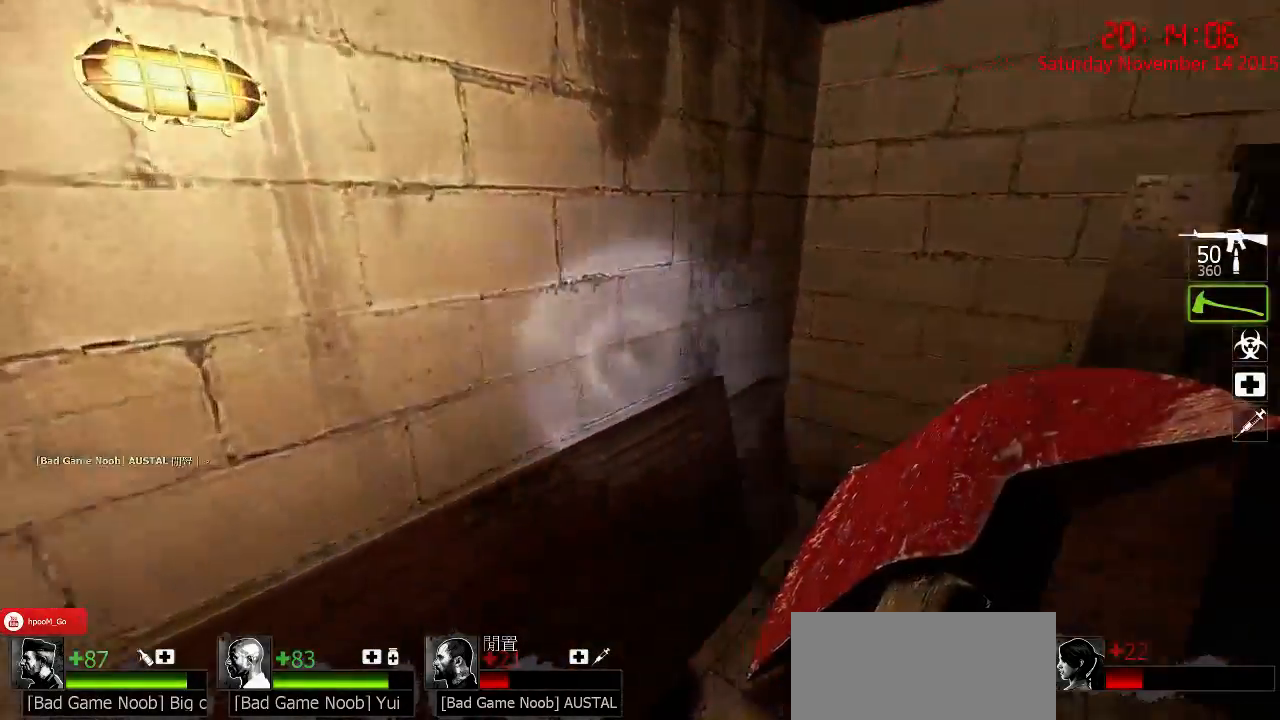
{"keys": ["d"], "mouse": [], "events": [[83, "space", "down"], [150, "space", "up"]]}
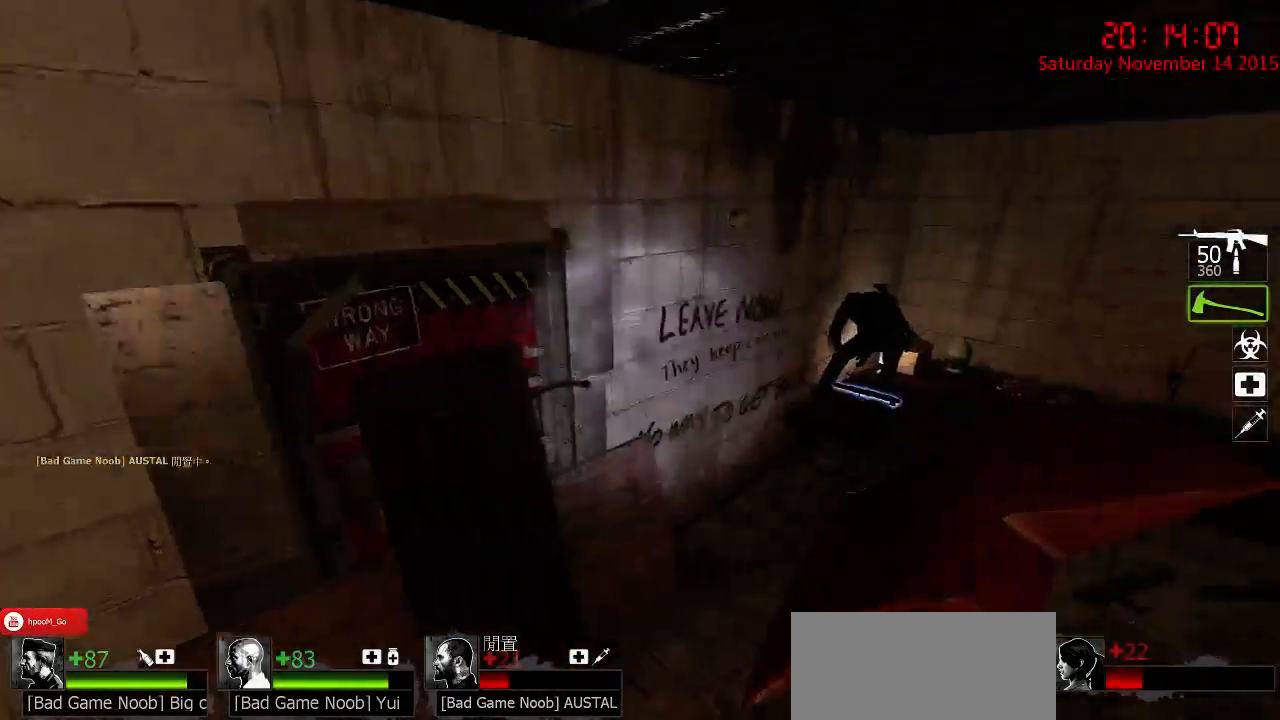
{"keys": ["a", "space", "w"], "mouse": [], "events": [[133, "w", "down"], [267, "d", "up"], [467, "space", "down"], [500, "a", "down"]]}
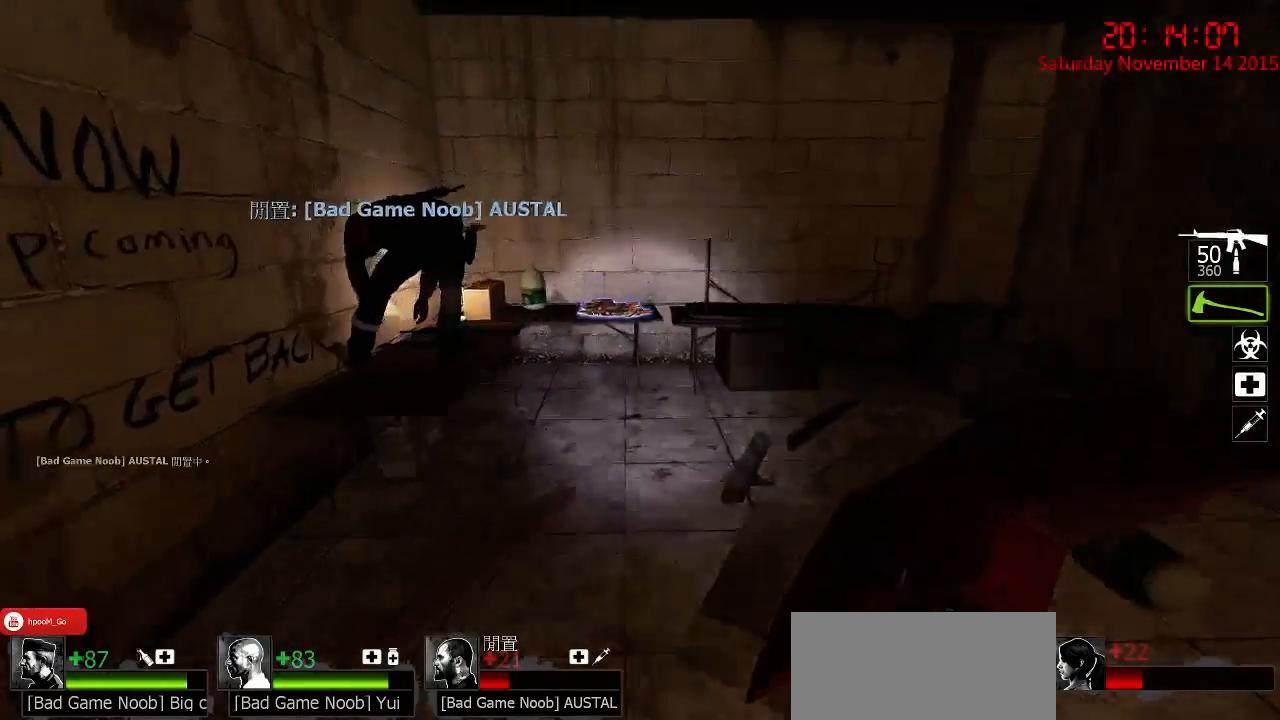
{"keys": ["d", "w"], "mouse": [], "events": [[67, "space", "up"], [117, "w", "up"], [183, "d", "down"], [217, "a", "up"], [350, "w", "down"]]}
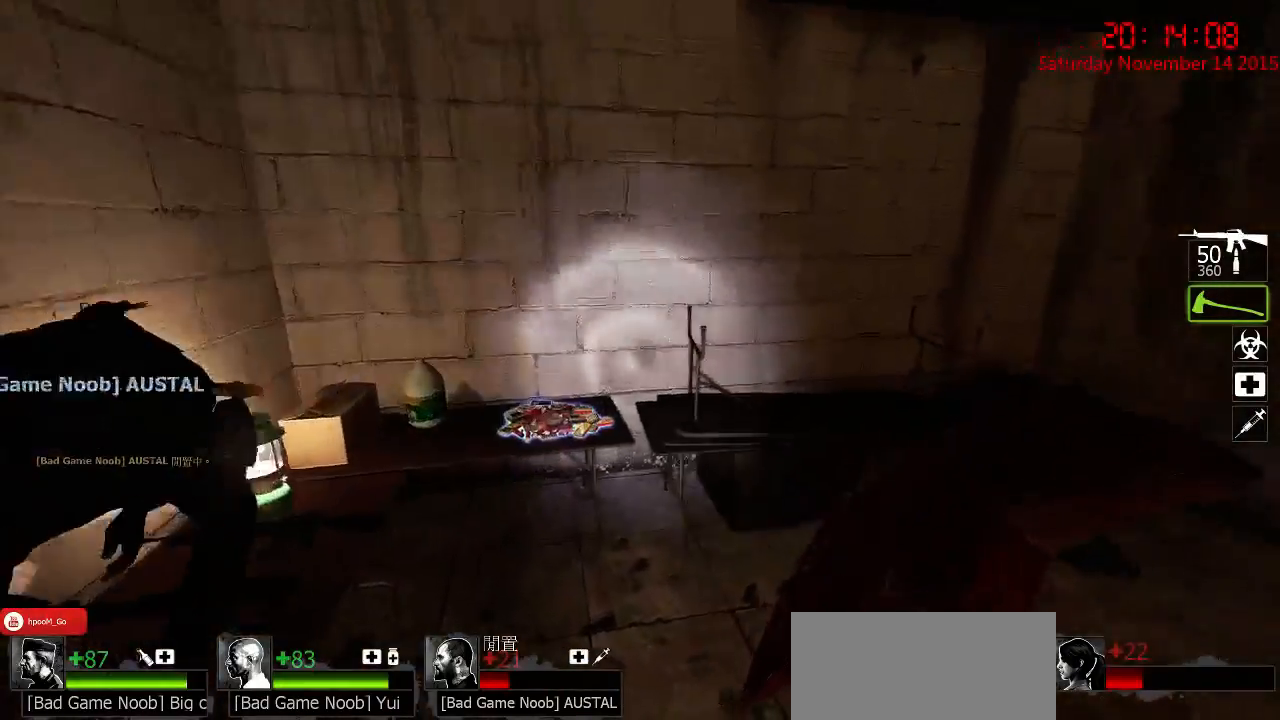
{"keys": ["d"], "mouse": [], "events": [[17, "d", "up"], [167, "space", "down"], [233, "d", "down"], [267, "space", "up"], [367, "w", "up"]]}
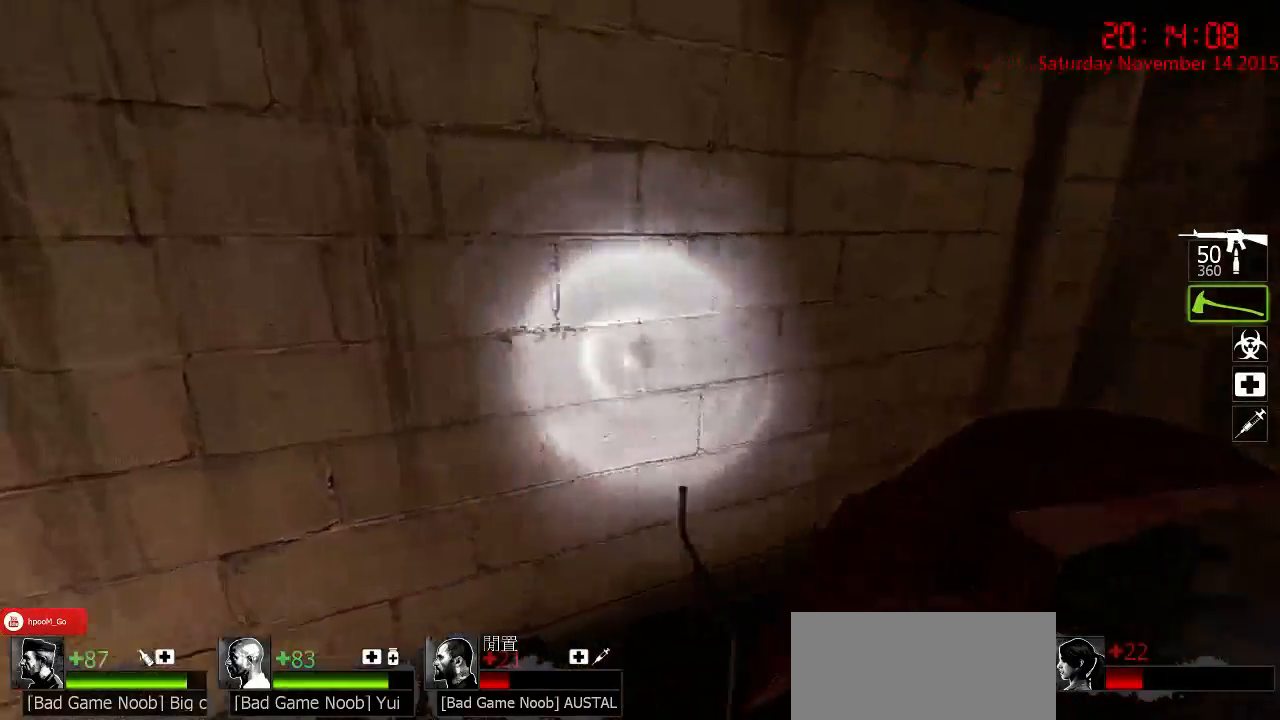
{"keys": ["w"], "mouse": [], "events": [[117, "w", "down"], [417, "d", "up"]]}
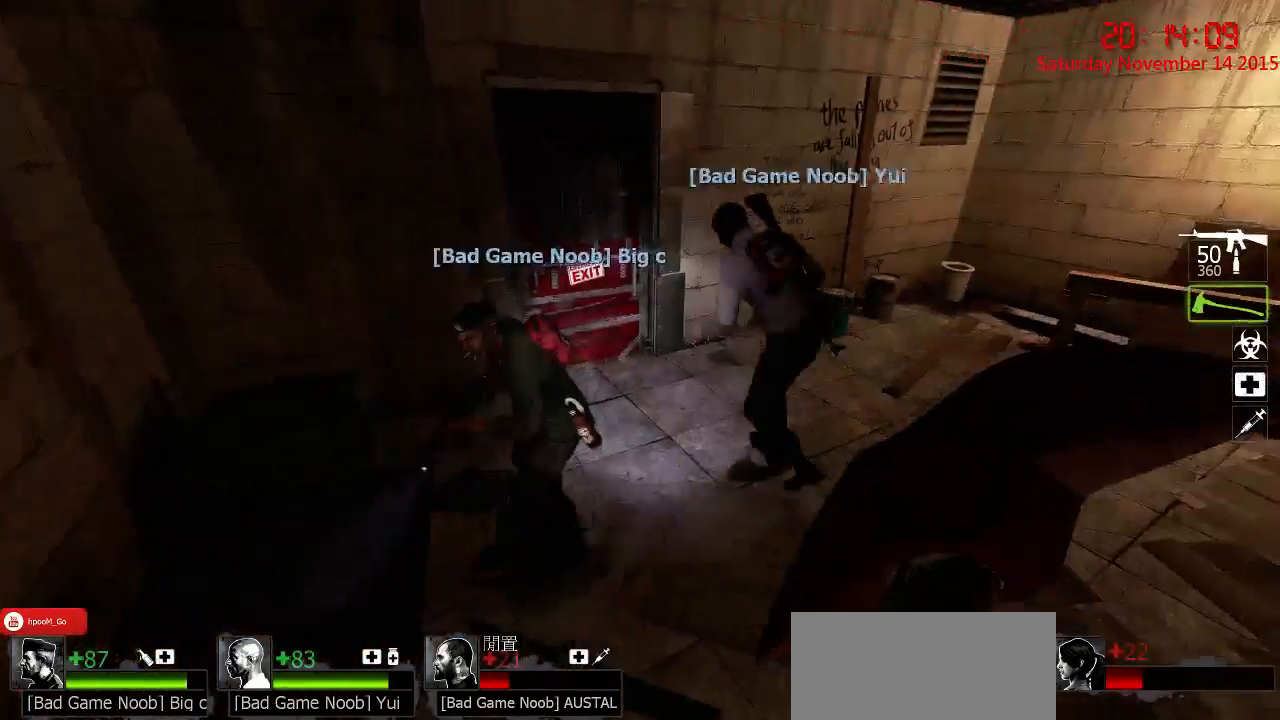
{"keys": ["w"], "mouse": [], "events": []}
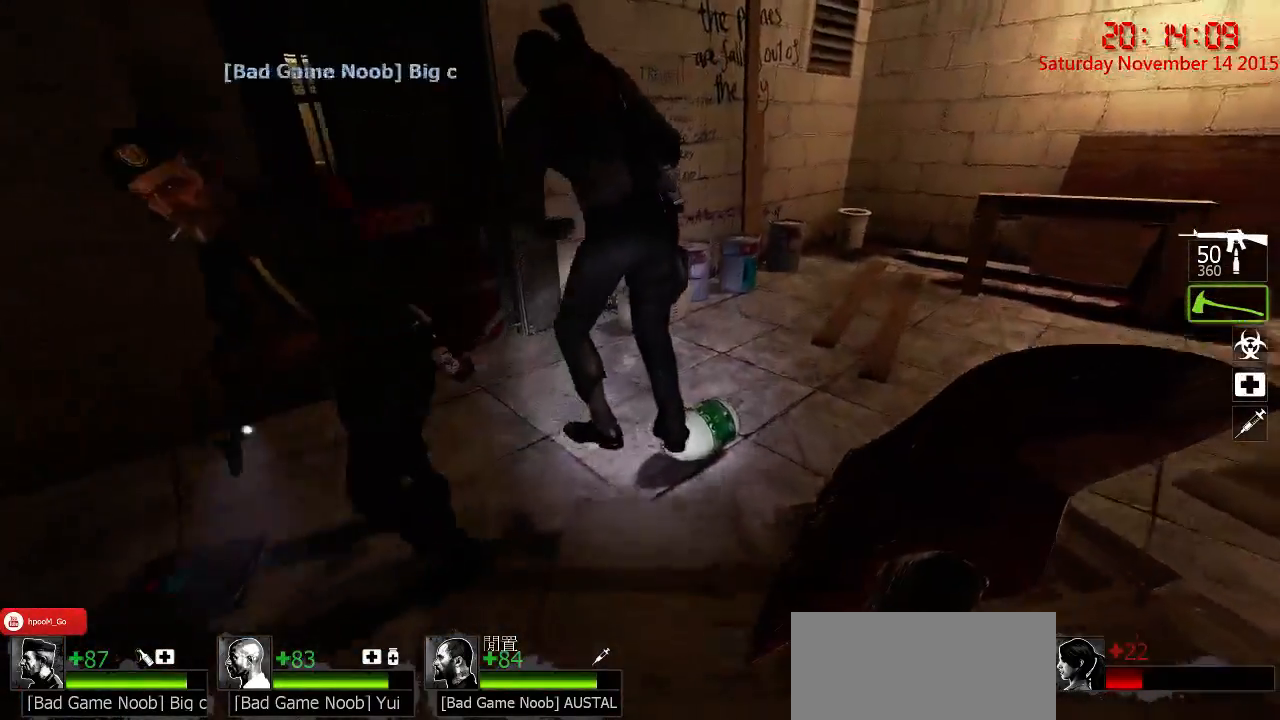
{"keys": ["d", "space", "w"], "mouse": [], "events": [[417, "d", "down"], [417, "space", "down"]]}
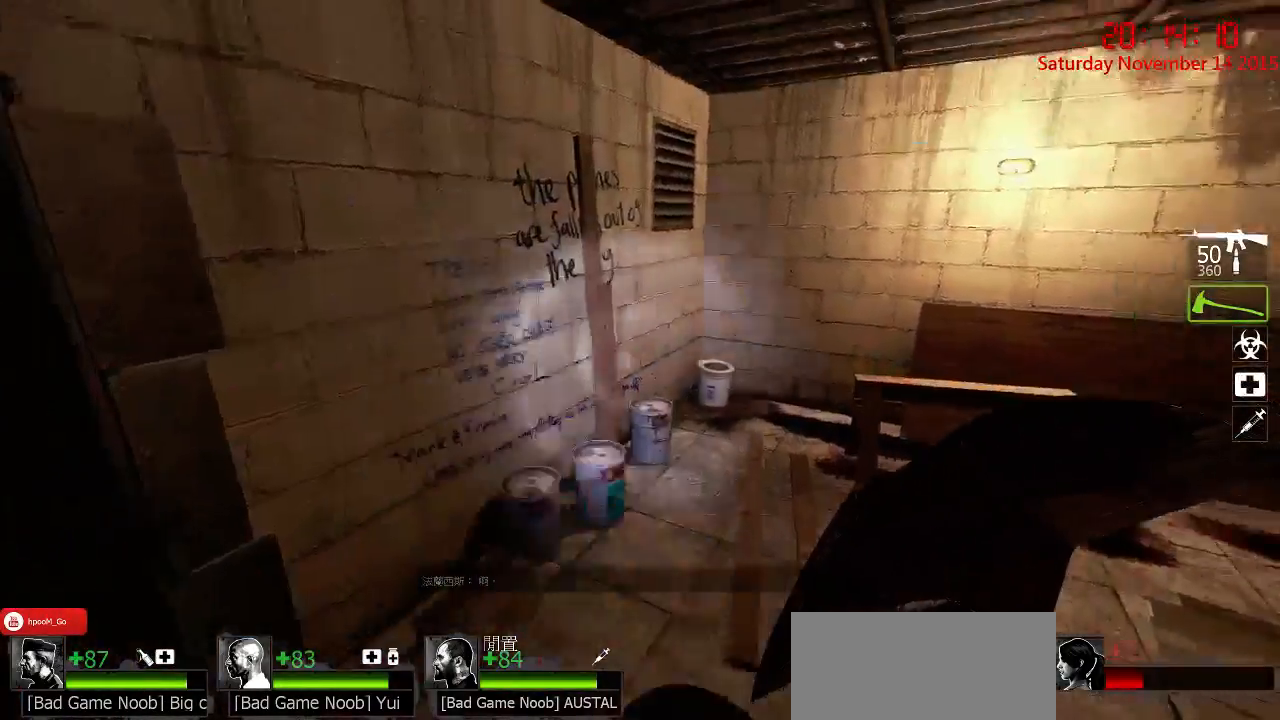
{"keys": ["w"], "mouse": [], "events": [[17, "space", "up"], [17, "w", "up"], [300, "w", "down"], [400, "d", "up"]]}
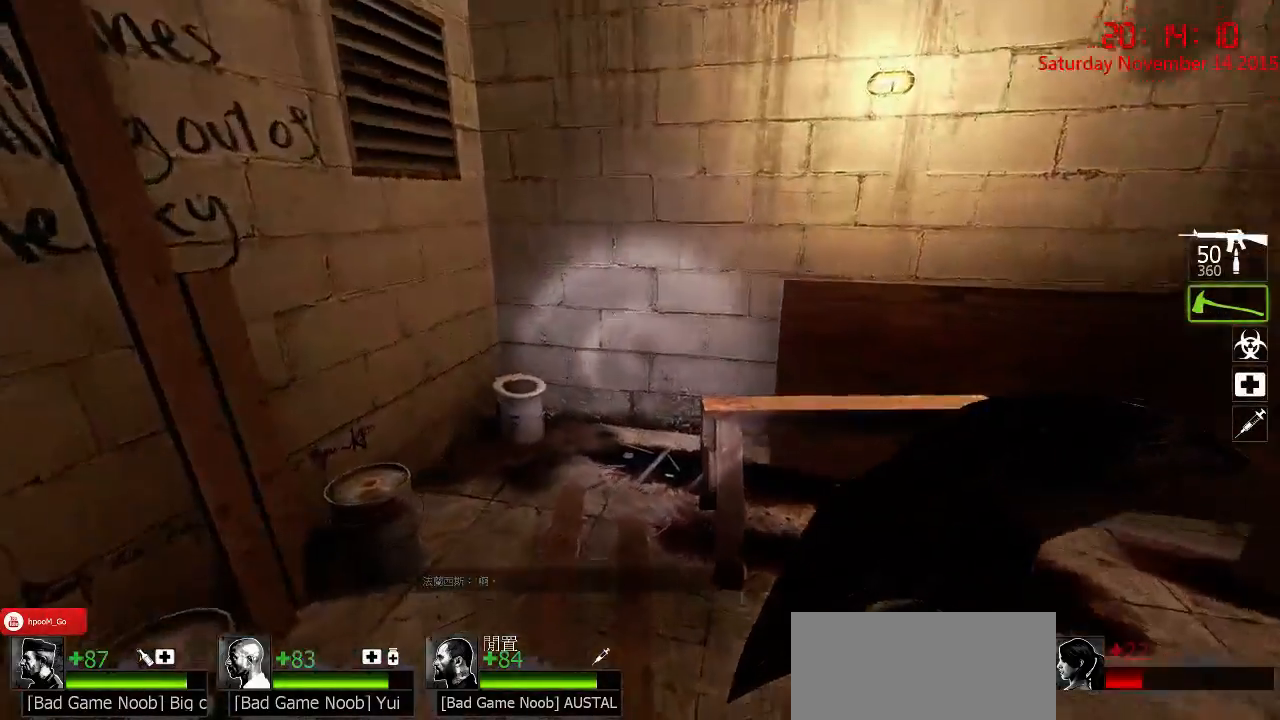
{"keys": ["d"], "mouse": [], "events": [[67, "d", "down"], [133, "space", "down"], [233, "space", "up"], [283, "w", "up"]]}
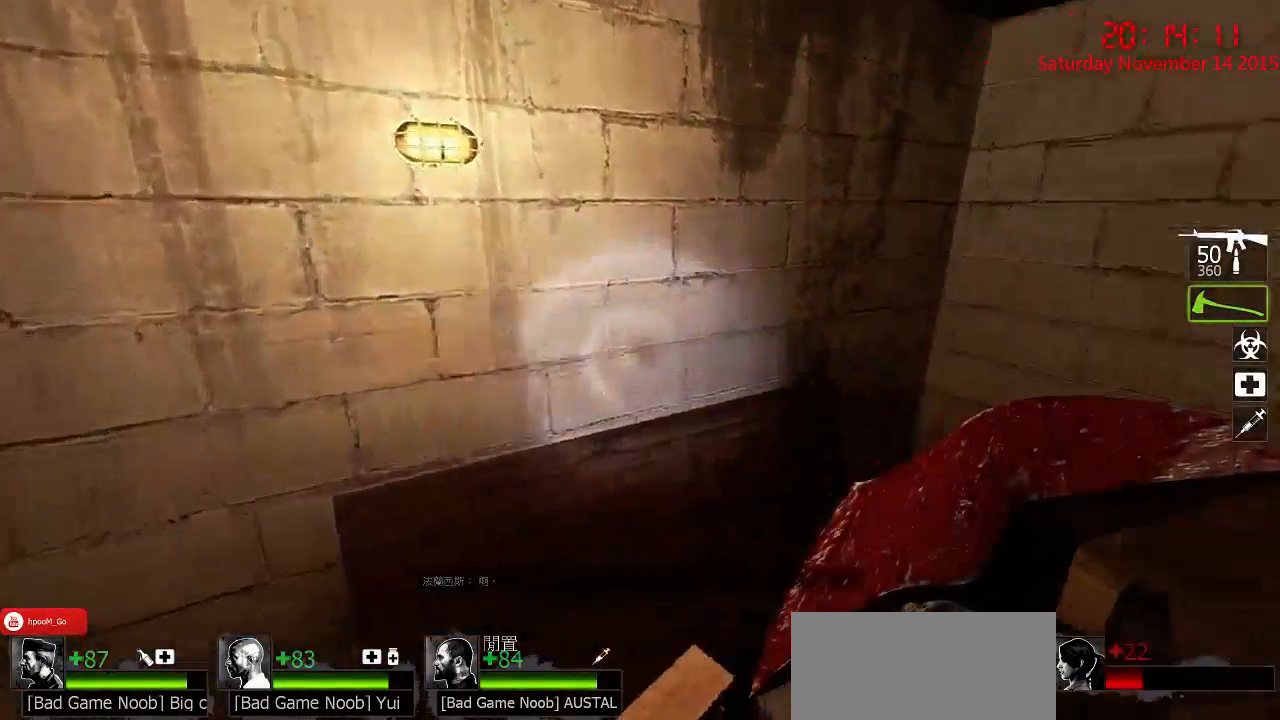
{"keys": ["d"], "mouse": [], "events": [[17, "w", "down"], [217, "space", "down"], [317, "space", "up"], [350, "w", "up"]]}
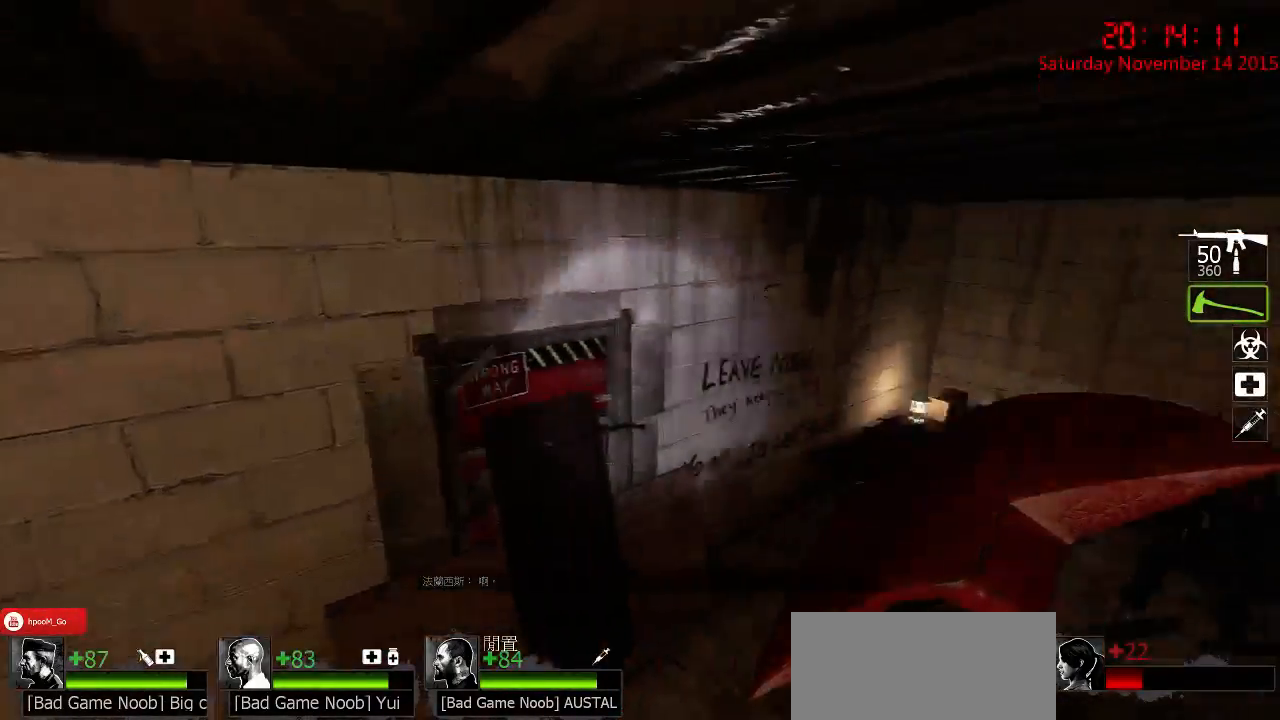
{"keys": ["w"], "mouse": [], "events": [[267, "w", "down"], [400, "d", "up"]]}
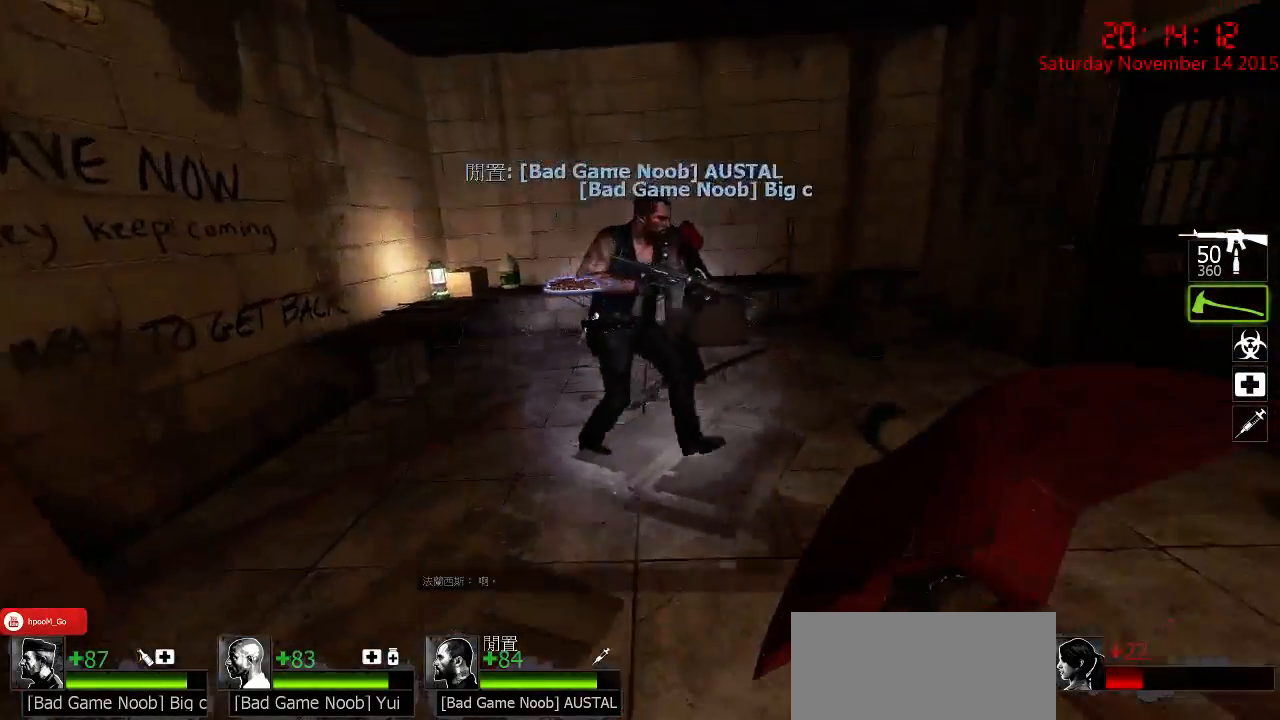
{"keys": ["a", "space", "w"], "mouse": [], "events": [[450, "a", "down"], [450, "space", "down"]]}
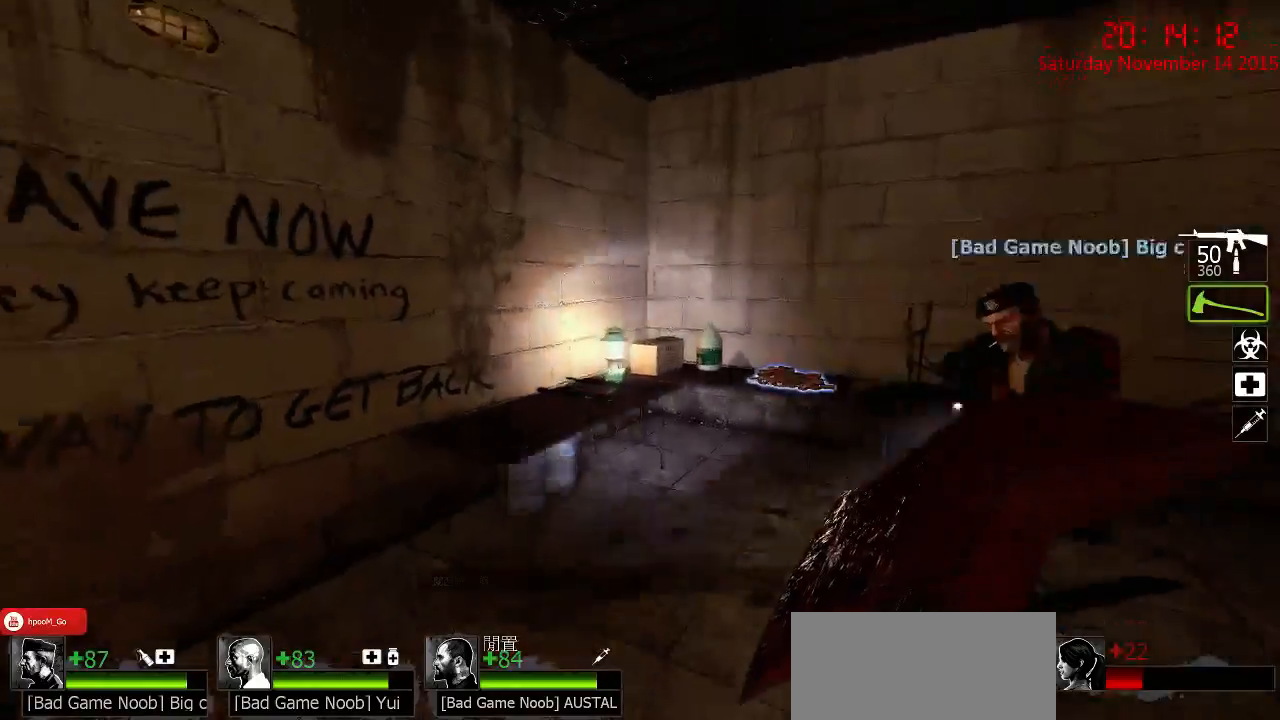
{"keys": ["w"], "mouse": [], "events": [[50, "d", "down"], [83, "a", "up"], [83, "space", "up"], [117, "w", "up"], [367, "w", "down"], [400, "d", "up"]]}
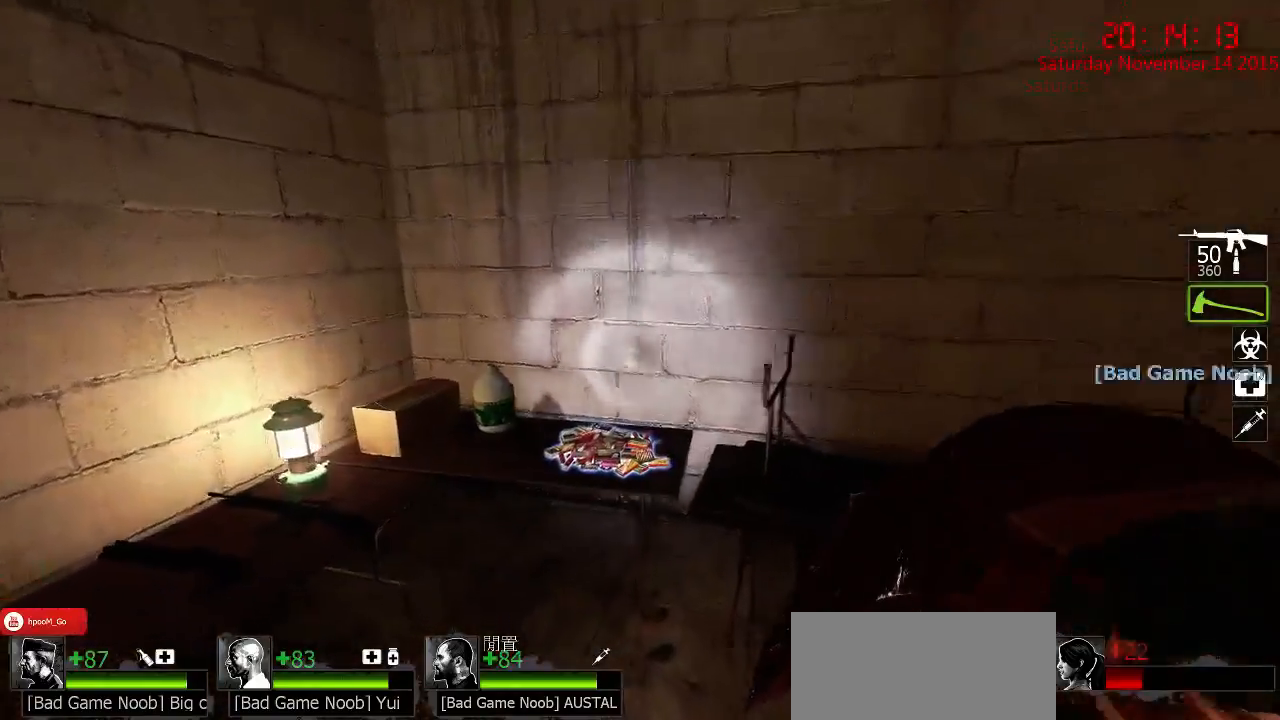
{"keys": ["d"], "mouse": [], "events": [[167, "space", "down"], [200, "d", "down"], [267, "space", "up"], [300, "w", "up"]]}
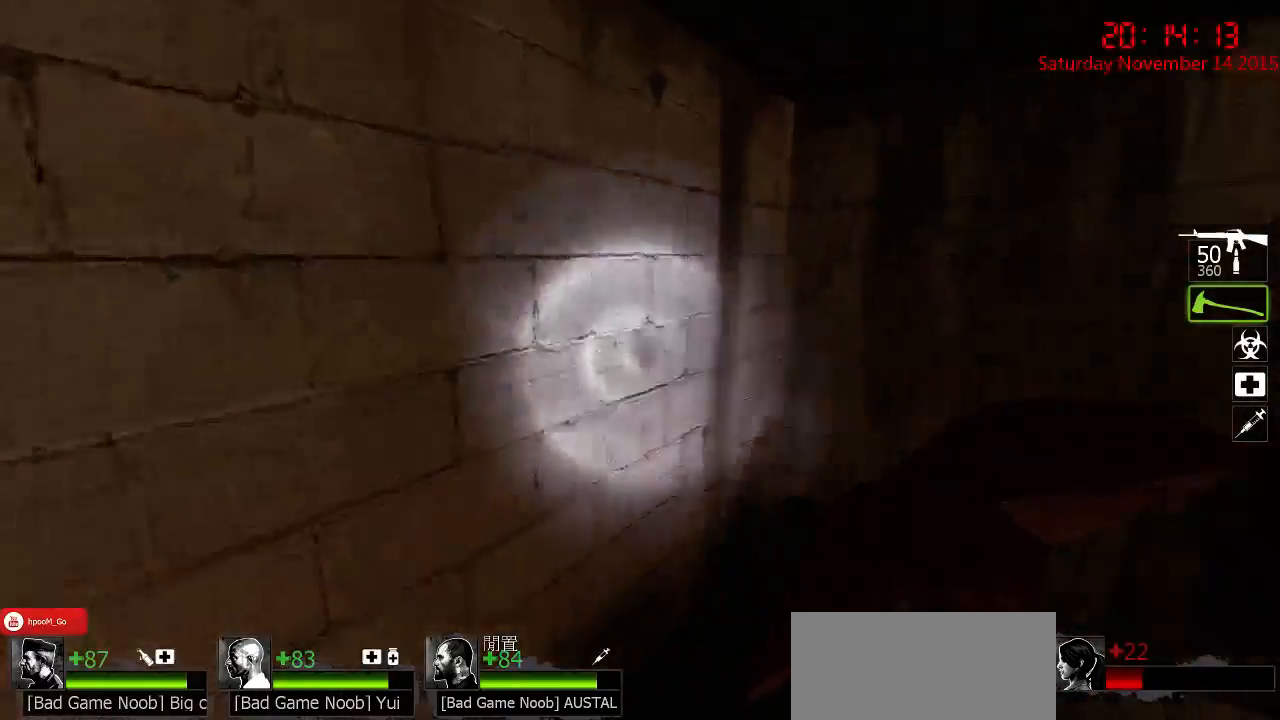
{"keys": ["w"], "mouse": [], "events": [[83, "q", "down"], [83, "w", "down"], [183, "q", "up"], [317, "d", "up"]]}
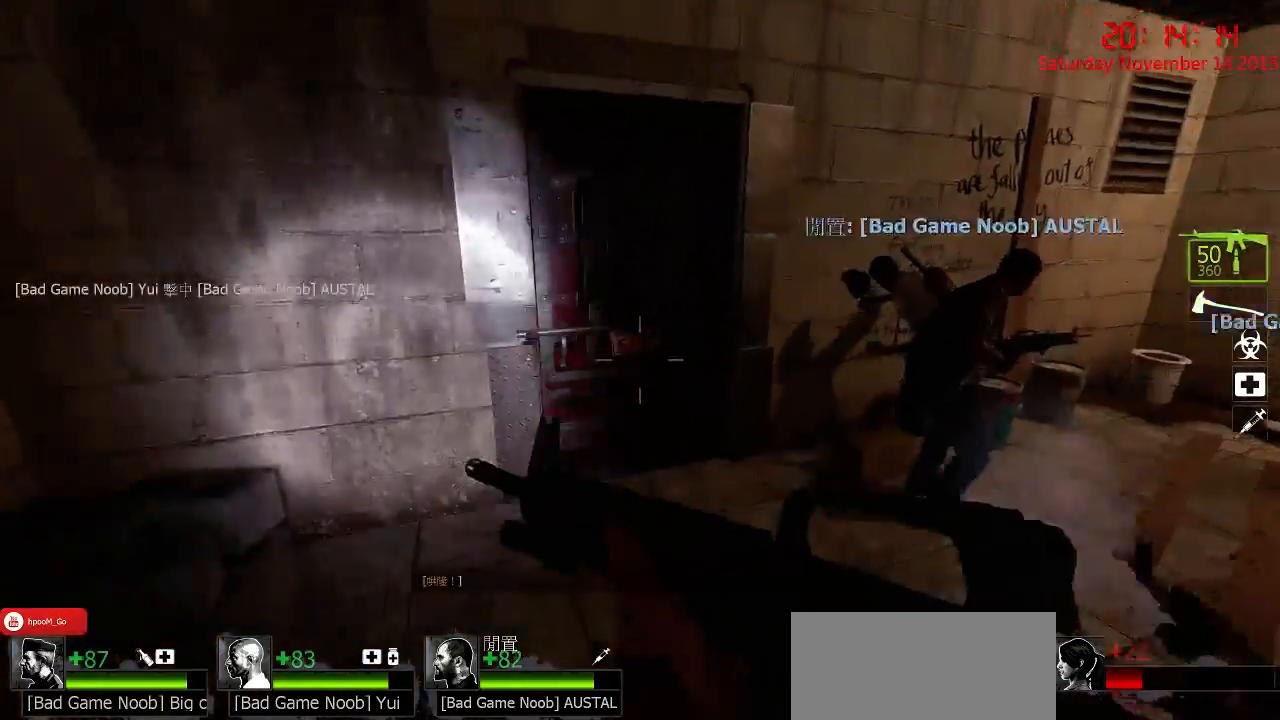
{"keys": ["w"], "mouse": [], "events": [[367, "q", "down"], [467, "q", "up"]]}
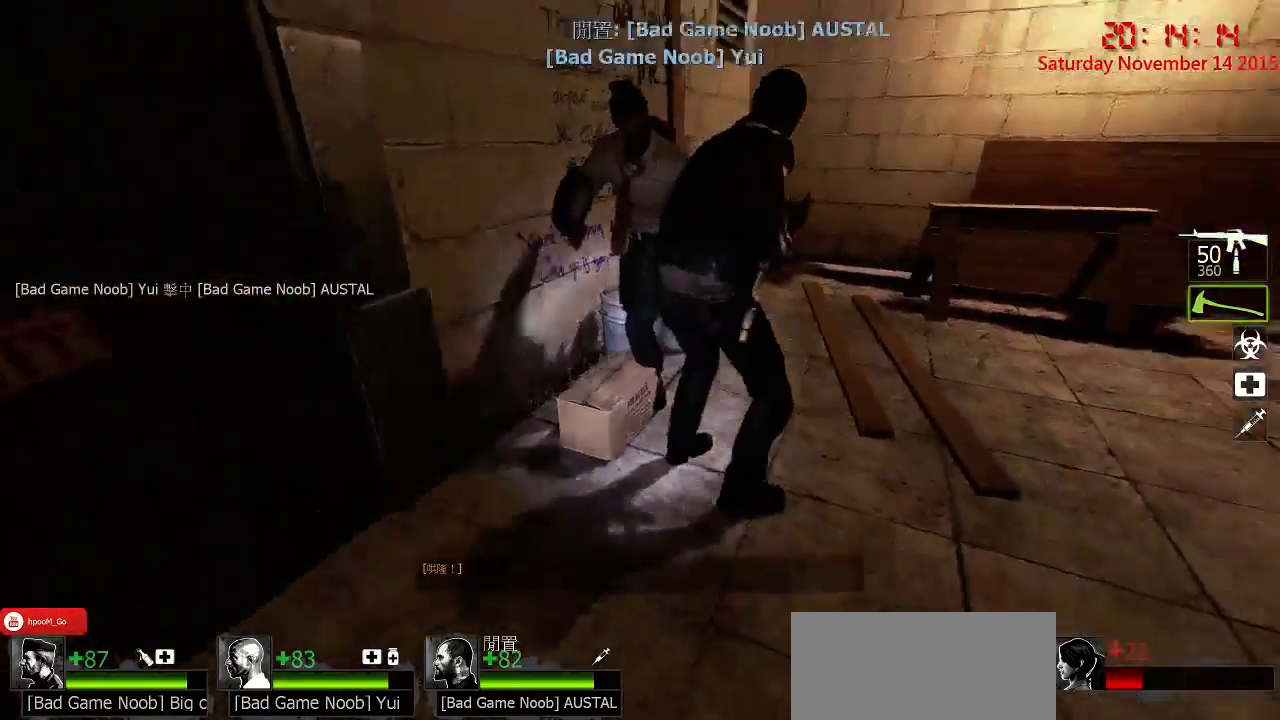
{"keys": ["d", "w"], "mouse": [], "events": [[67, "space", "down"], [117, "d", "down"], [183, "space", "up"], [217, "w", "up"], [450, "w", "down"]]}
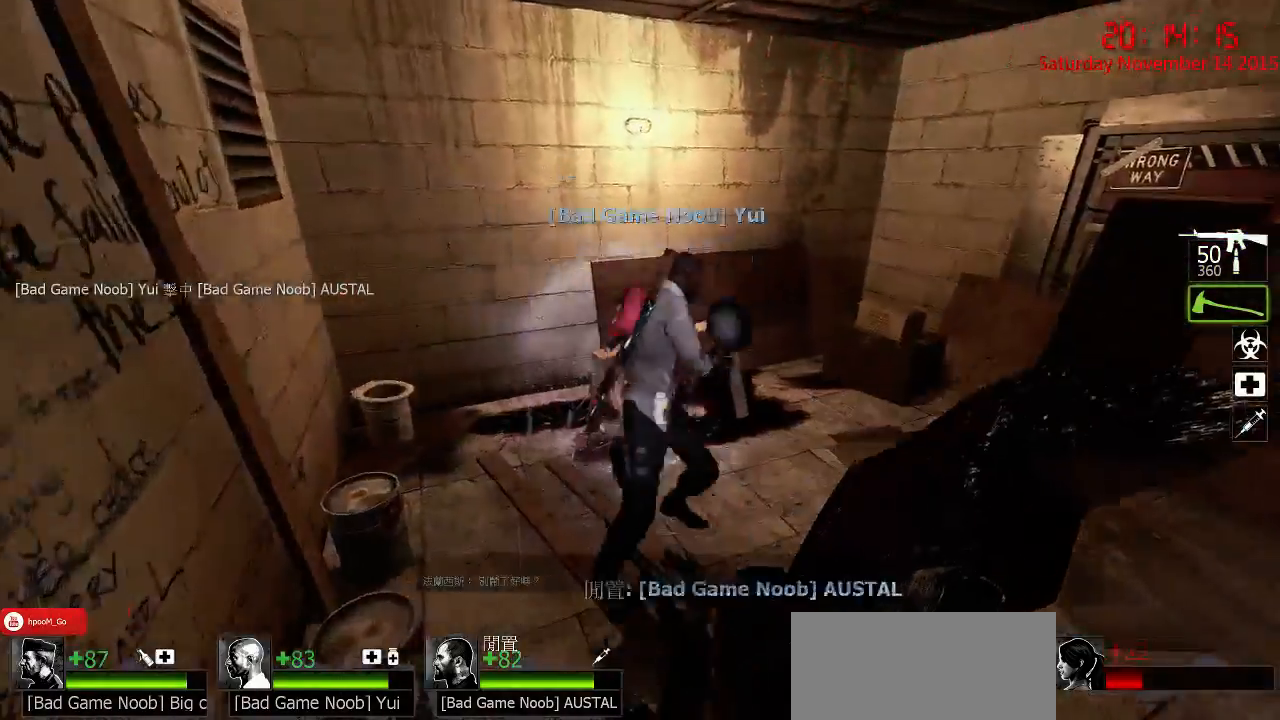
{"keys": ["w"], "mouse": [], "events": [[83, "d", "up"]]}
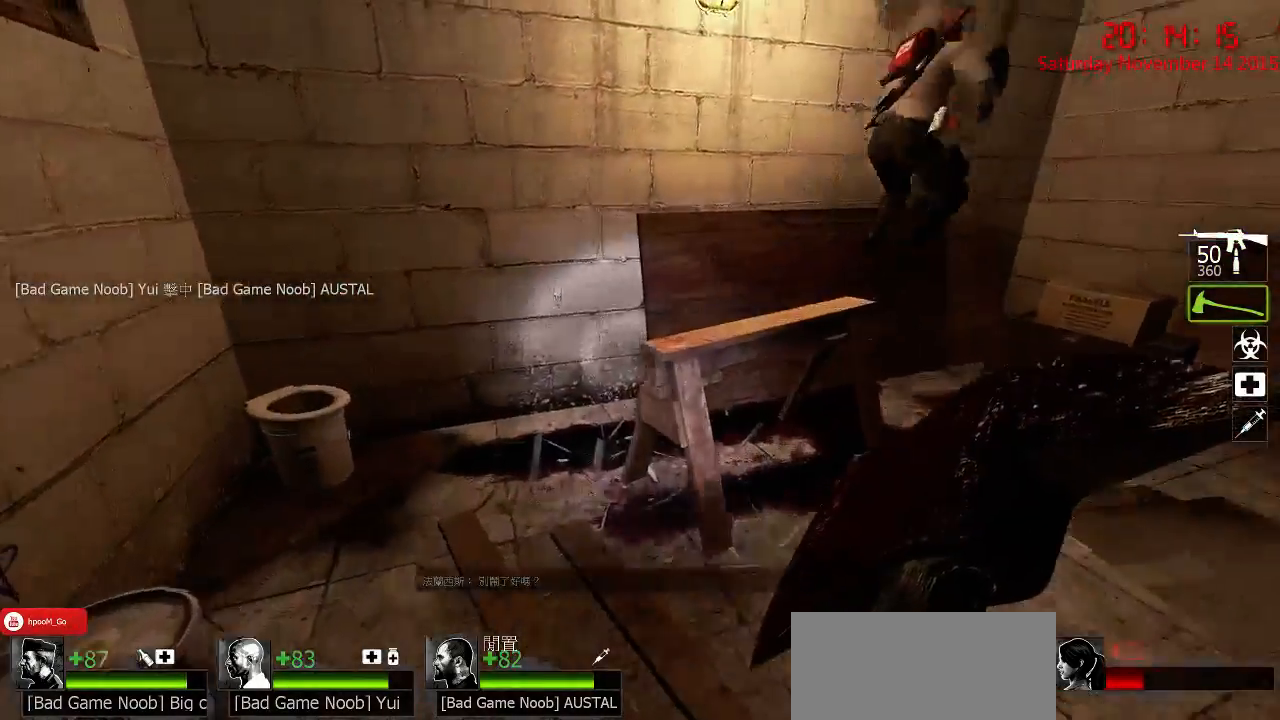
{"keys": ["d"], "mouse": [], "events": [[133, "d", "down"], [133, "space", "down"], [200, "space", "up"], [233, "w", "up"]]}
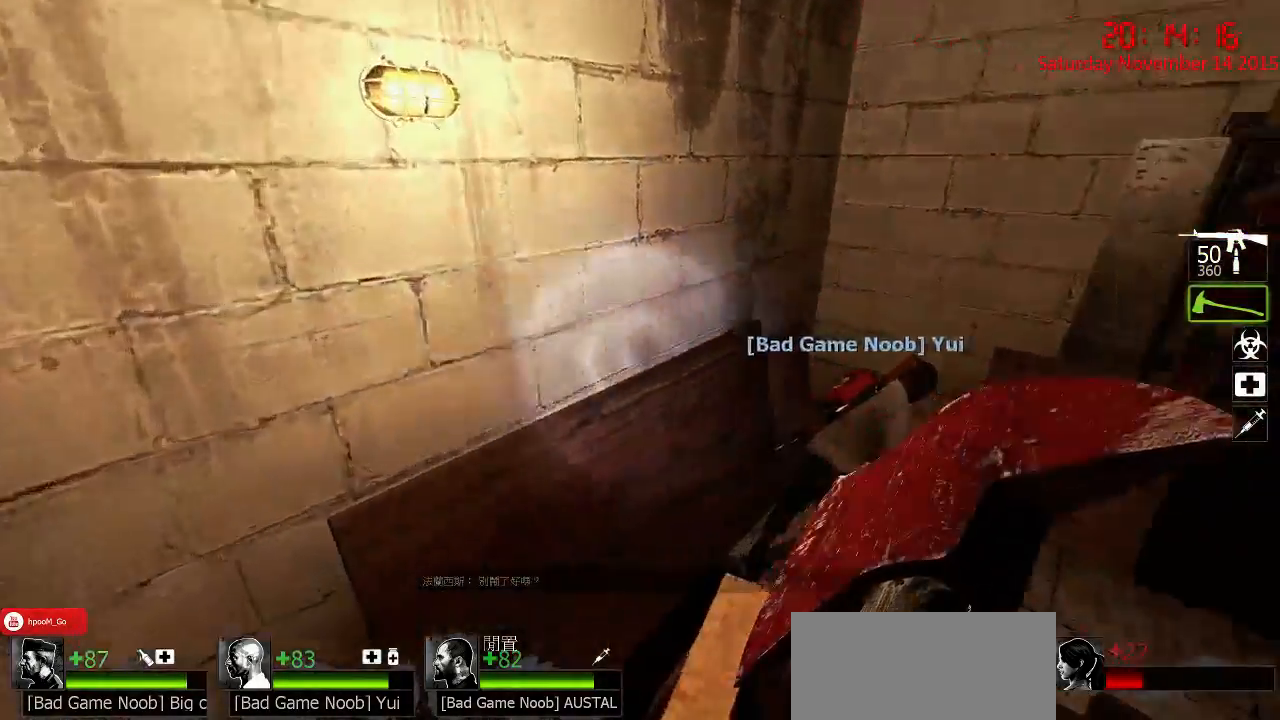
{"keys": ["d"], "mouse": [], "events": [[17, "w", "down"], [183, "space", "down"], [283, "space", "up"], [283, "w", "up"]]}
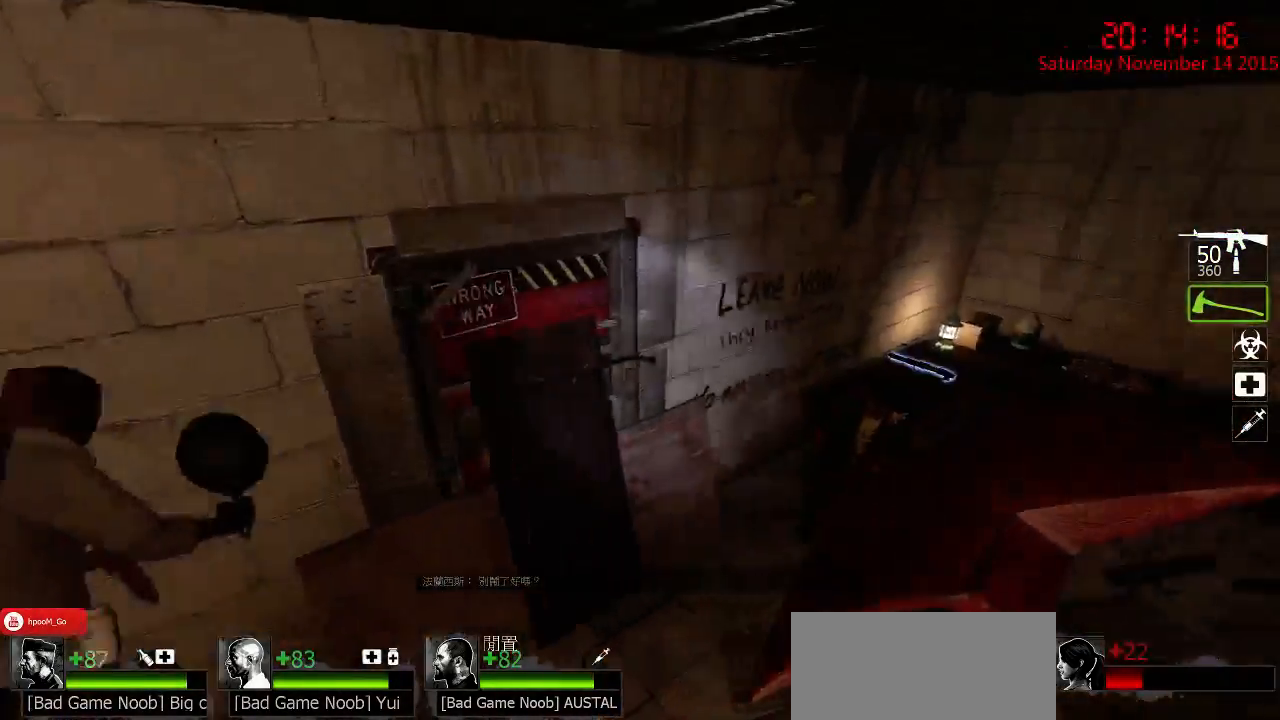
{"keys": ["w"], "mouse": [], "events": [[267, "w", "down"], [400, "d", "up"]]}
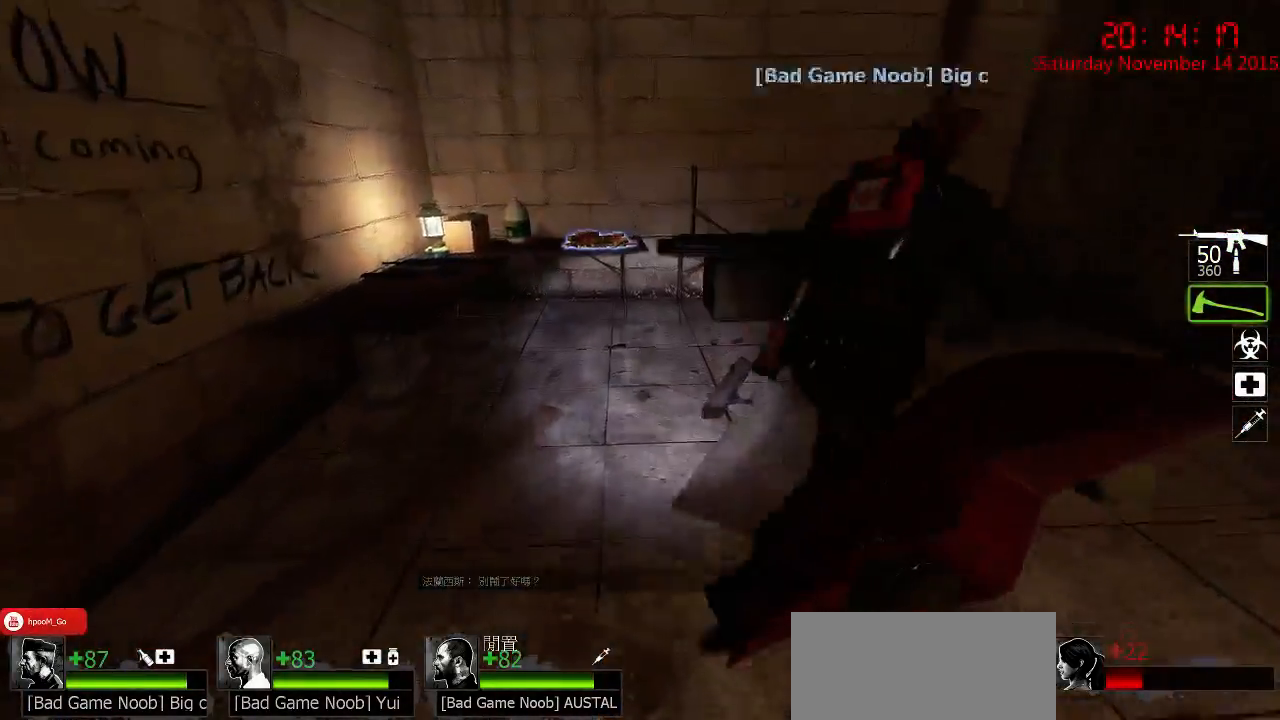
{"keys": ["w"], "mouse": [], "events": []}
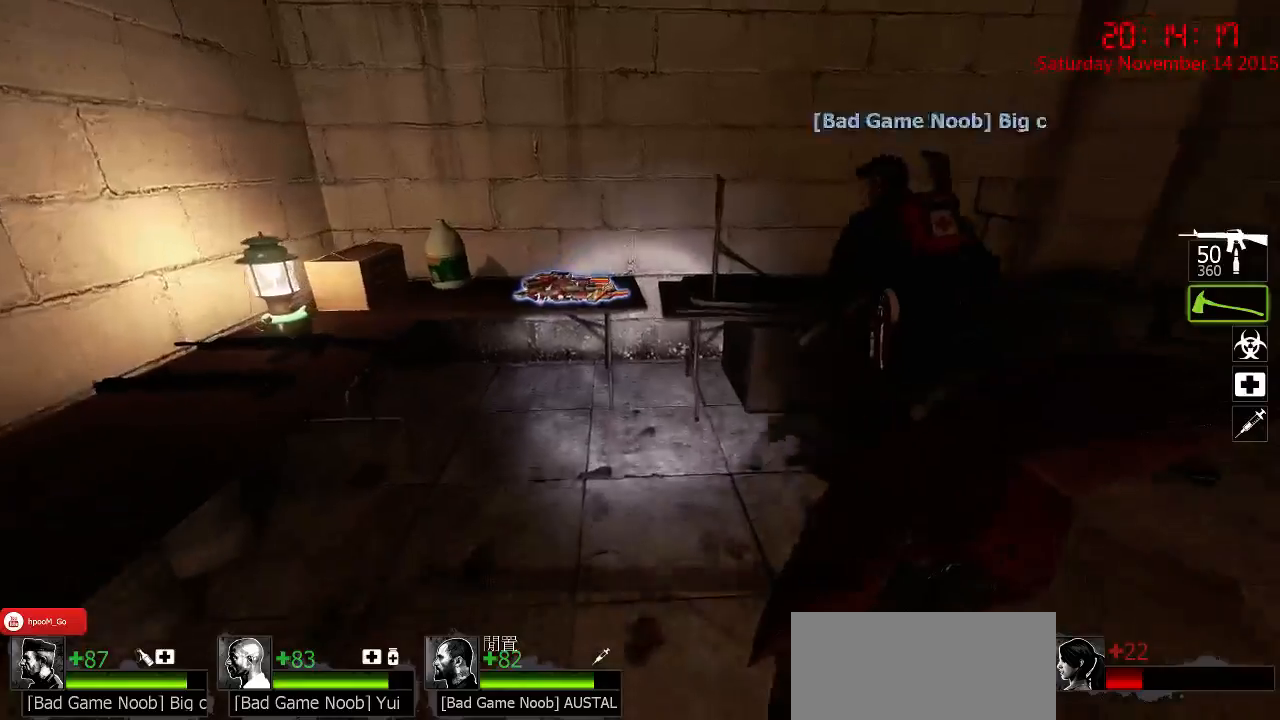
{"keys": ["d"], "mouse": [], "events": [[300, "d", "down"], [333, "space", "down"], [433, "space", "up"], [467, "w", "up"]]}